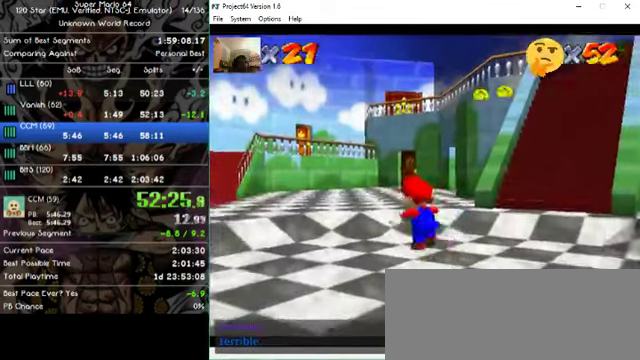
Gameplay with a controller (Nintendo layout); each line is a JSON object with the inputs held at the frame after it. "events" lists button and stick changes between this image and that frame as [ms after this image, input, new state], when the widget could be followed in between. Not read: A B L1 L3 R1 R3 X Y Z.
{"buttons": [], "left_stick": "up", "events": [[33, "left_stick", "up"]]}
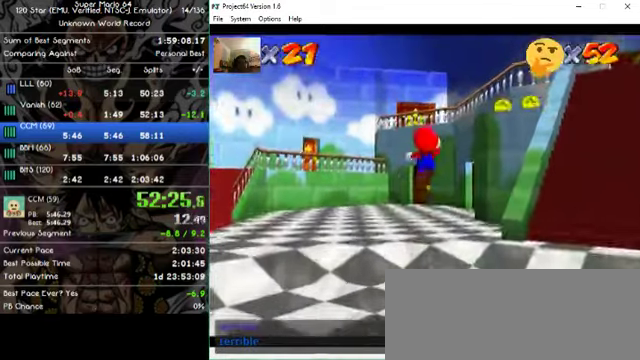
{"buttons": [], "left_stick": "up", "events": []}
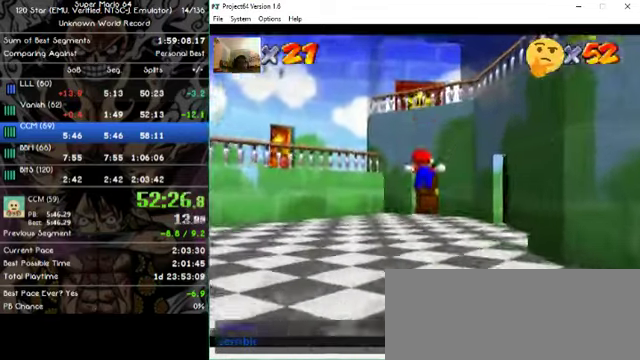
{"buttons": [], "left_stick": "up", "events": []}
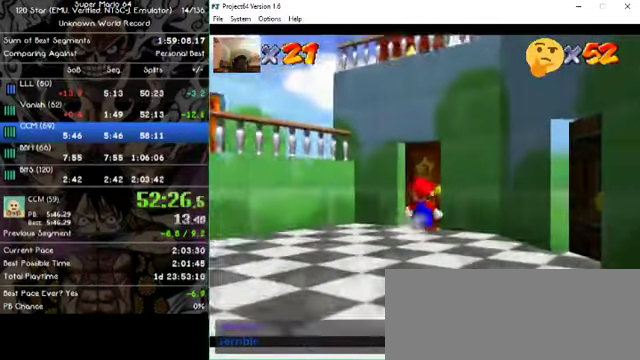
{"buttons": [], "left_stick": "center", "events": [[267, "left_stick", "center"]]}